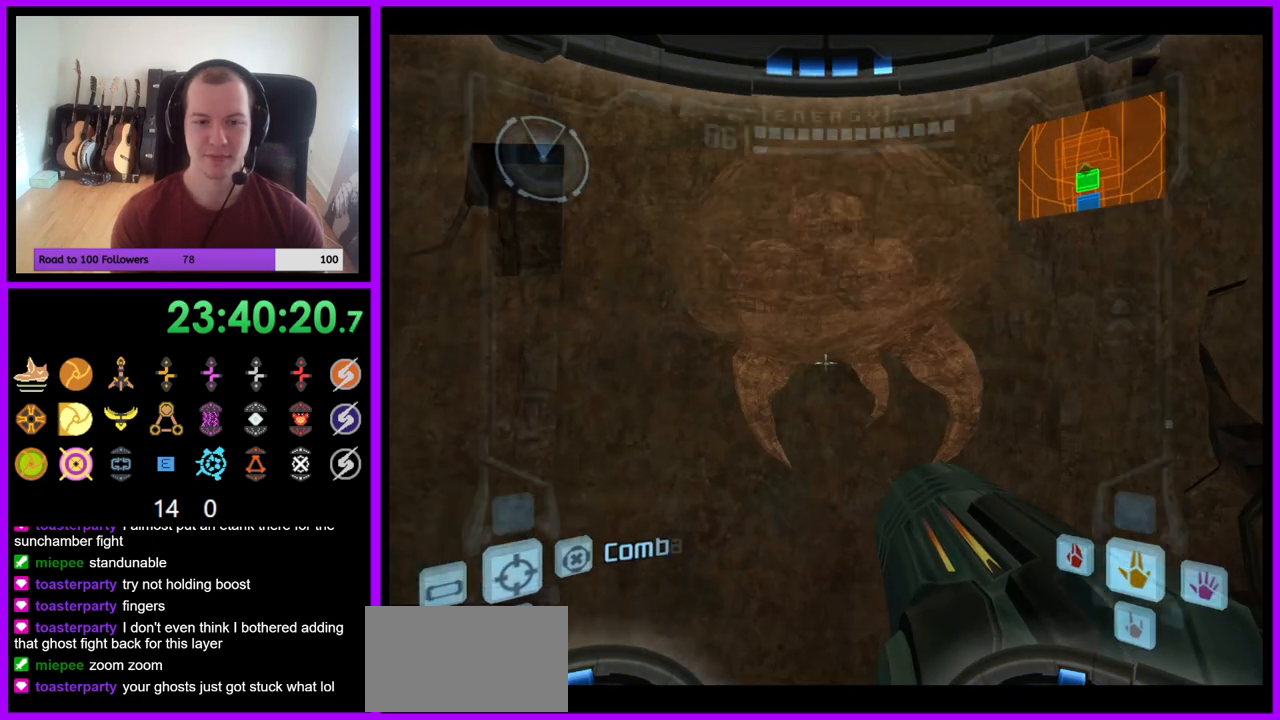
Gameplay with a controller (Nintendo layout); each line is a JSON object with the inputs held at the frame after it. "events" lists button and stick changes between this image and that frame as [ms after this image, input, new state], when the widget could be followed in between. Not read: L3 R3 START Z.
{"buttons": [], "left_stick": "down-right", "right_stick": "center", "events": [[33, "B", "down"], [133, "B", "up"], [233, "left_stick", "down-left"], [350, "left_stick", "down"], [467, "L1", "up"], [467, "left_stick", "down-right"]]}
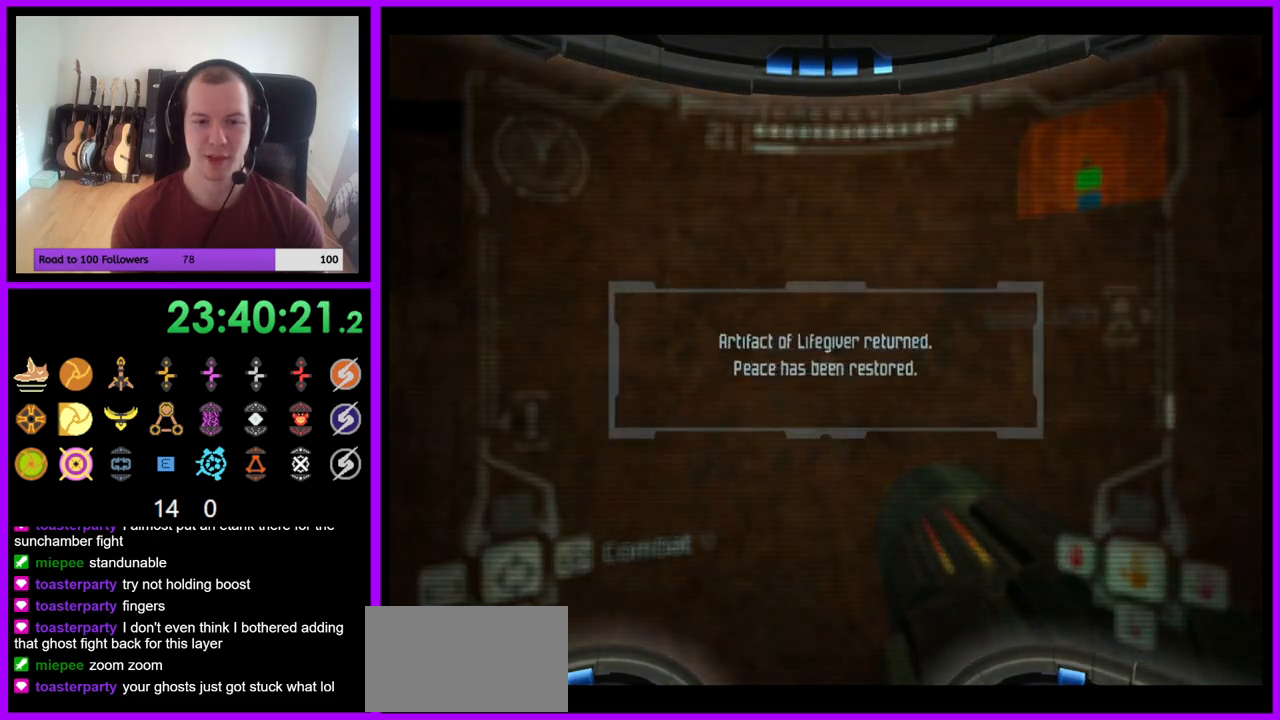
{"buttons": ["A"], "left_stick": "center", "right_stick": "center", "events": [[233, "left_stick", "center"], [300, "A", "down"], [367, "A", "up"], [483, "A", "down"]]}
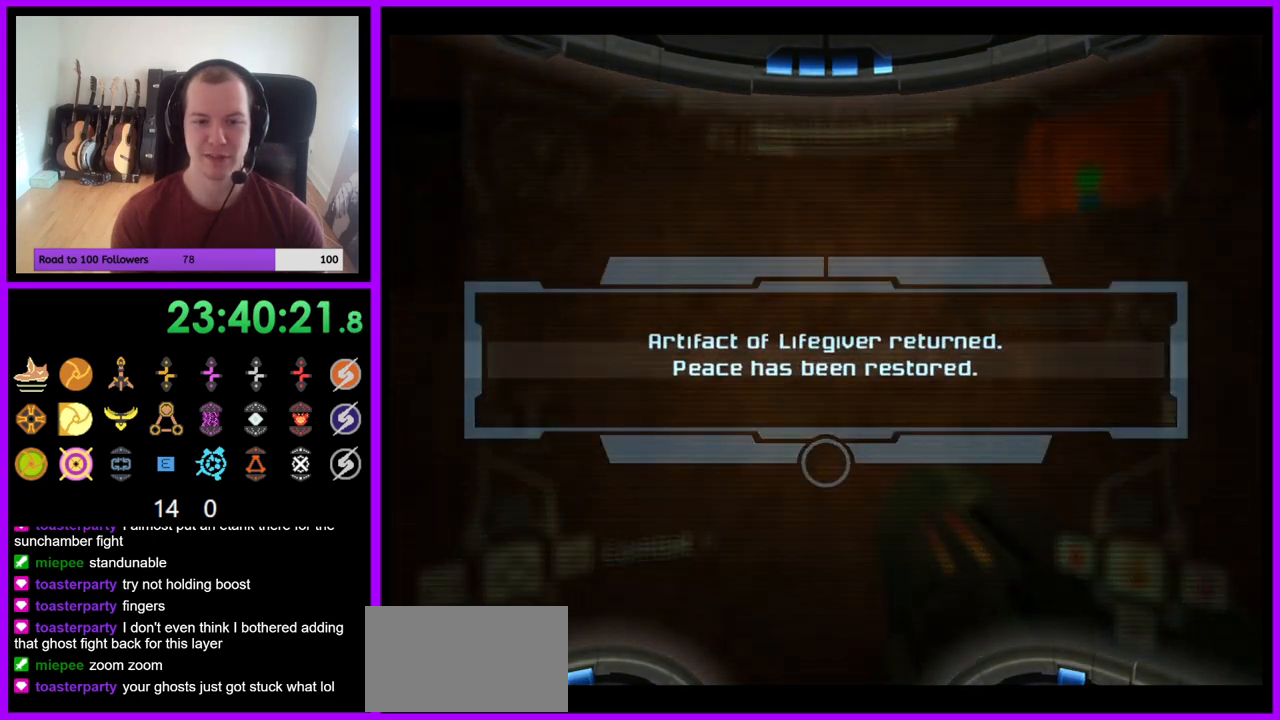
{"buttons": ["A"], "left_stick": "right", "right_stick": "center", "events": [[17, "A", "up"], [150, "A", "down"], [150, "left_stick", "right"], [200, "A", "up"], [300, "A", "down"], [367, "A", "up"], [467, "A", "down"]]}
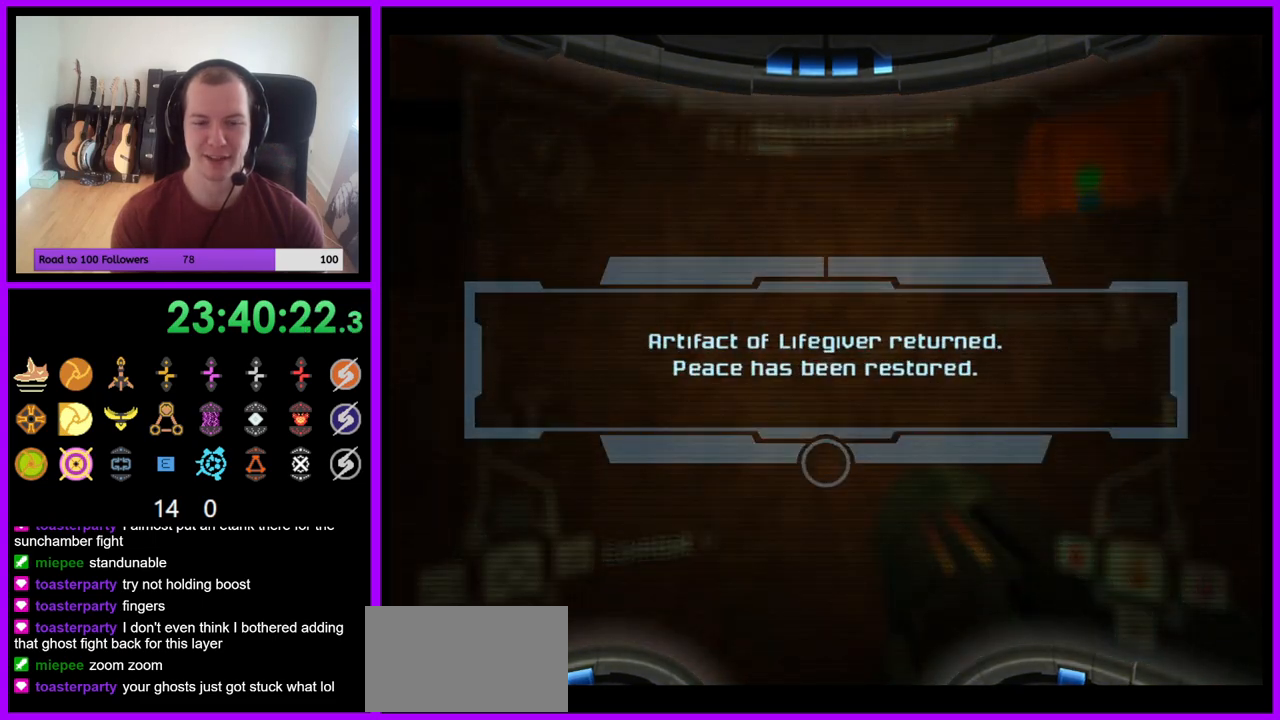
{"buttons": ["A"], "left_stick": "right", "right_stick": "center", "events": [[50, "A", "up"], [83, "left_stick", "down-right"], [150, "A", "down"], [233, "A", "up"], [267, "left_stick", "right"], [333, "A", "down"], [400, "A", "up"], [500, "A", "down"]]}
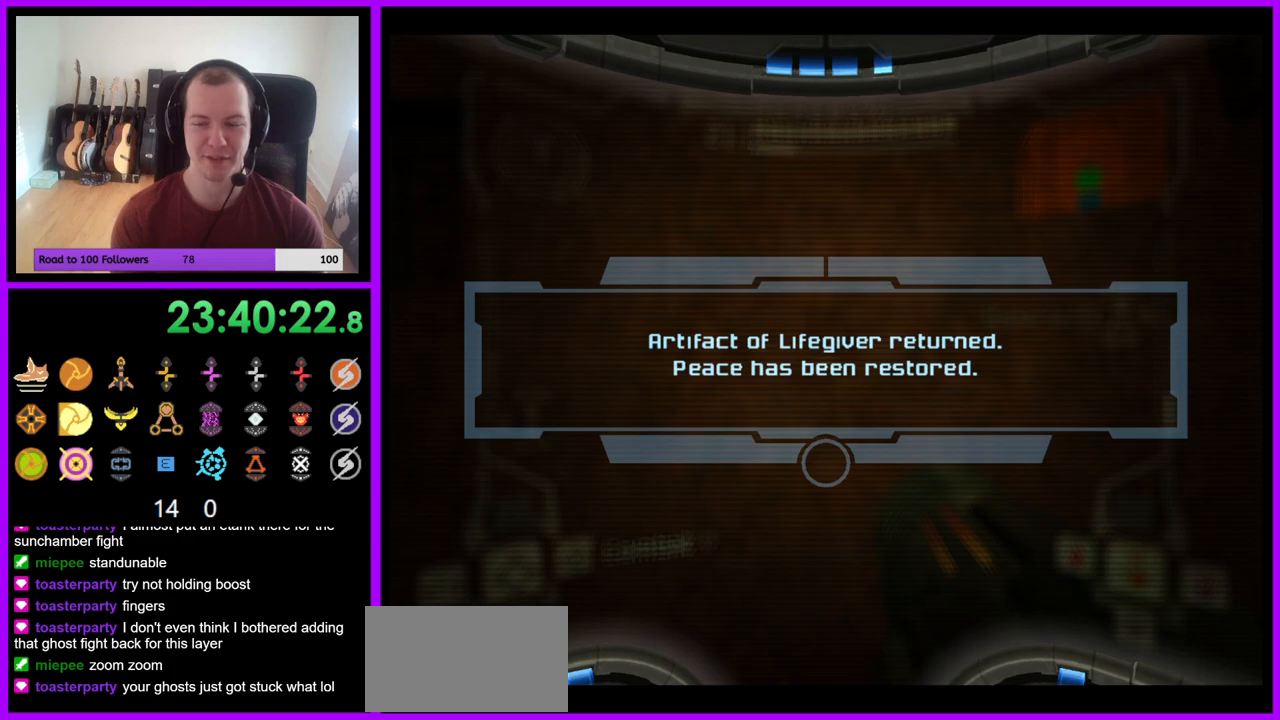
{"buttons": ["A"], "left_stick": "right", "right_stick": "center", "events": [[50, "A", "up"], [167, "A", "down"], [217, "A", "up"], [333, "A", "down"], [400, "A", "up"], [500, "A", "down"]]}
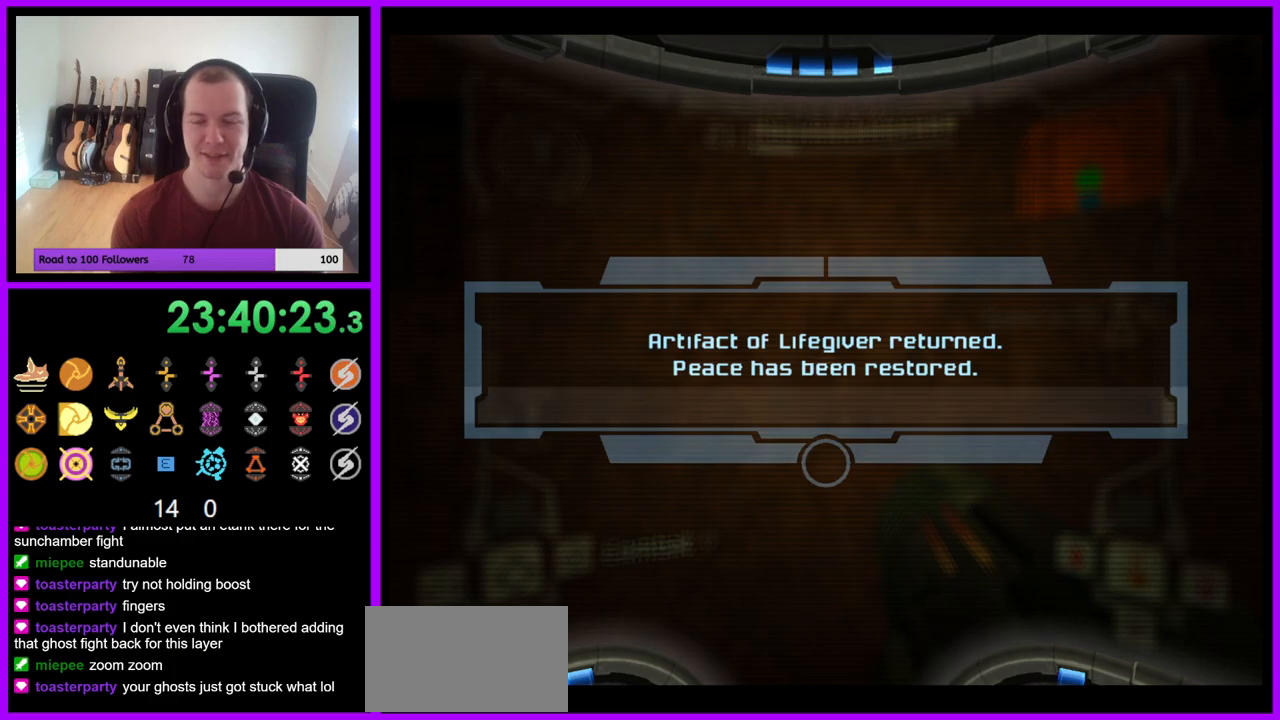
{"buttons": ["A"], "left_stick": "right", "right_stick": "center", "events": [[67, "A", "up"], [167, "A", "down"], [250, "A", "up"], [333, "A", "down"], [417, "A", "up"], [500, "A", "down"]]}
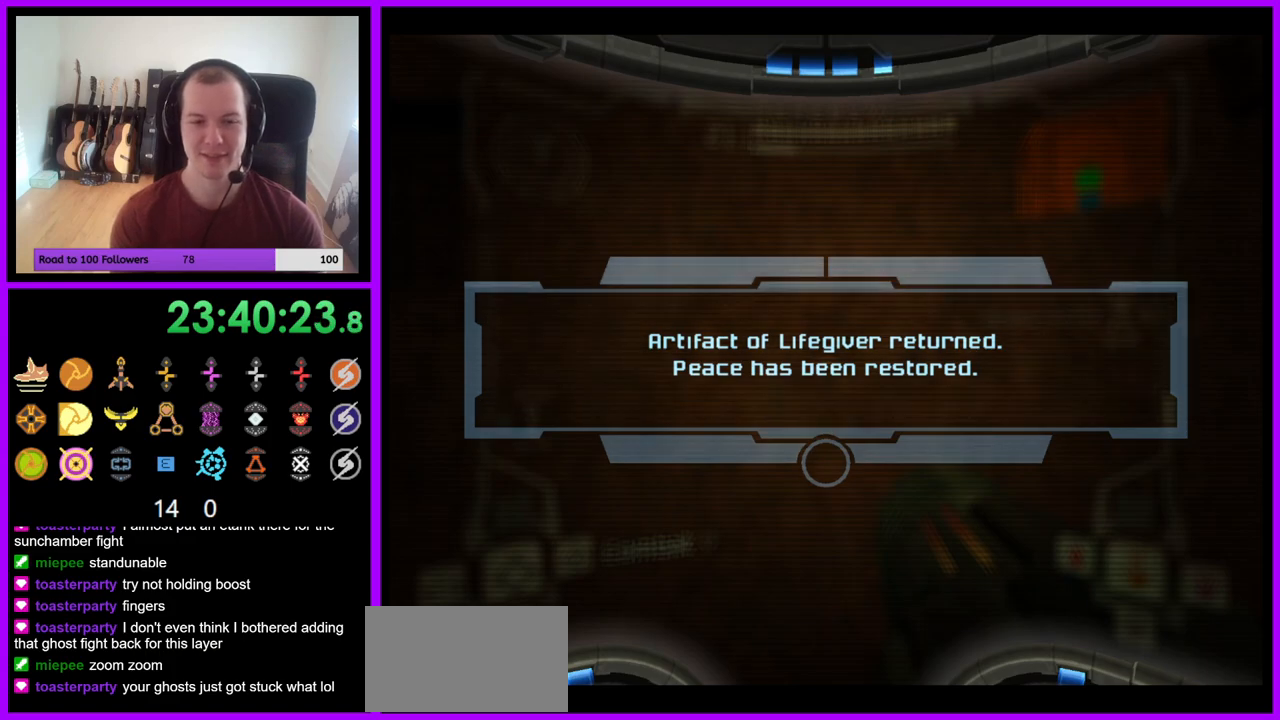
{"buttons": ["A"], "left_stick": "right", "right_stick": "center", "events": [[83, "A", "up"], [150, "A", "down"], [233, "A", "up"], [350, "A", "down"], [400, "A", "up"], [500, "A", "down"]]}
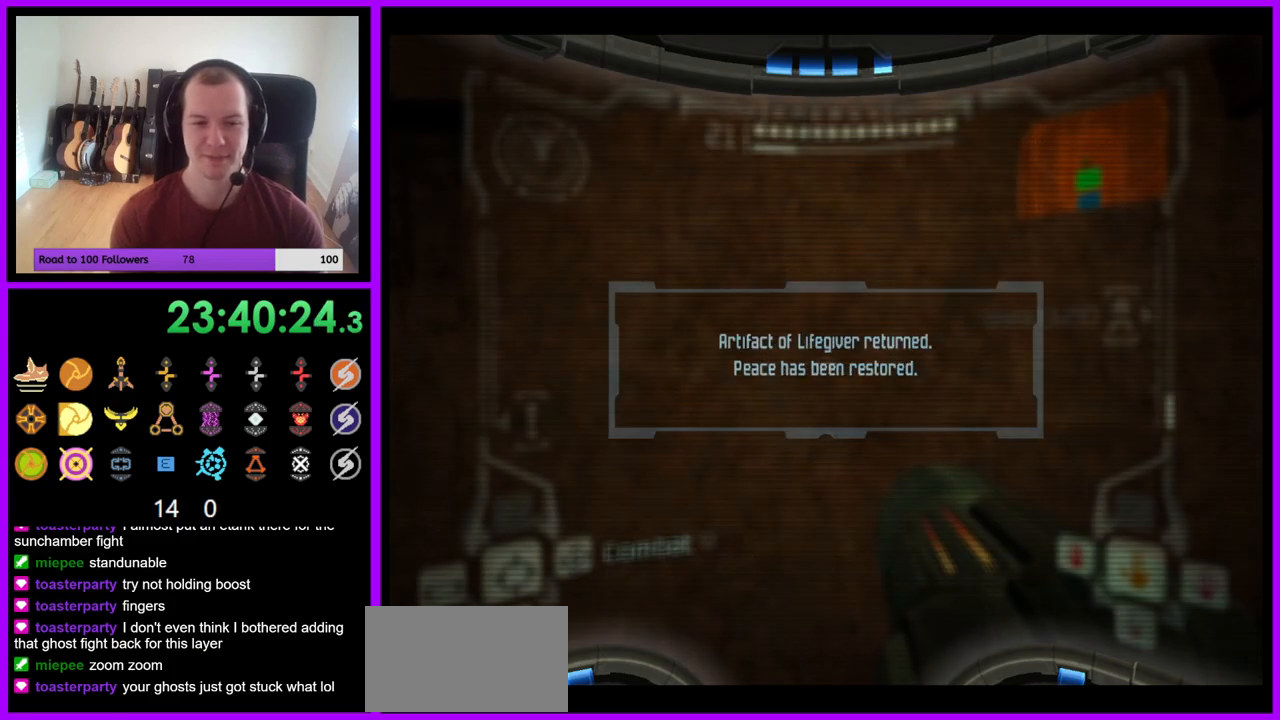
{"buttons": [], "left_stick": "right", "right_stick": "center", "events": [[67, "A", "up"], [167, "A", "down"], [233, "A", "up"]]}
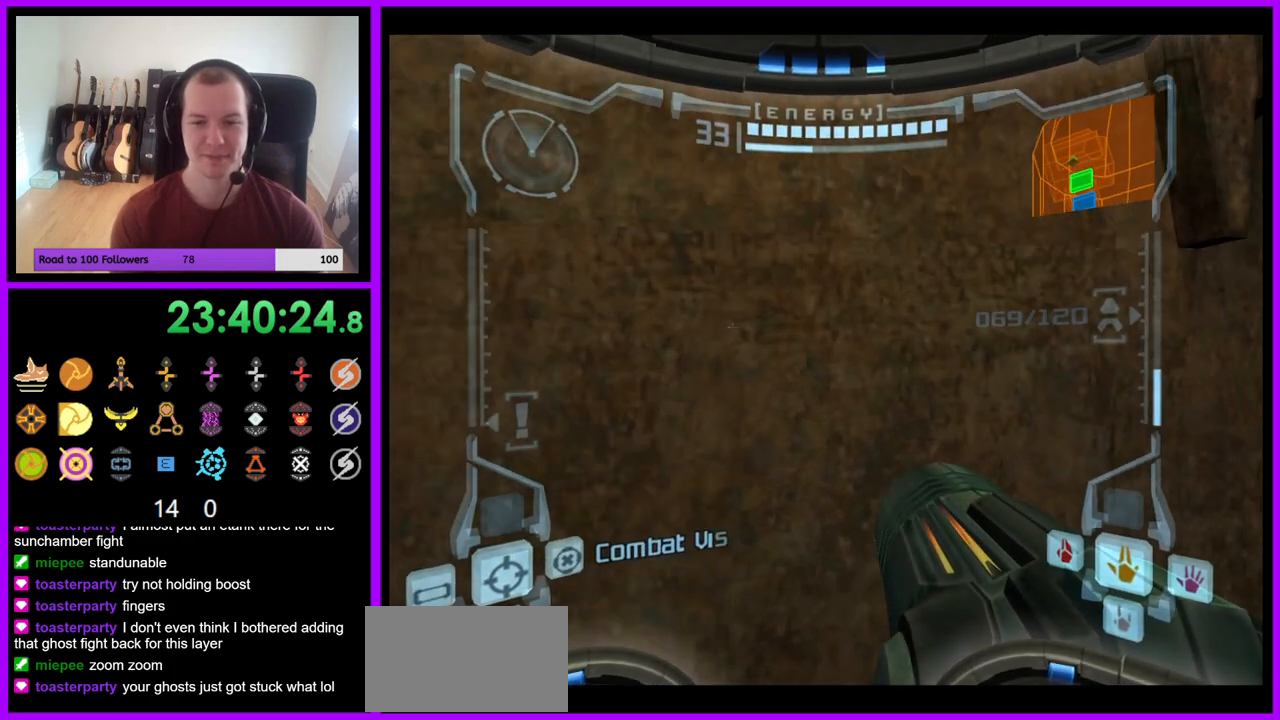
{"buttons": [], "left_stick": "right", "right_stick": "center", "events": [[67, "B", "down"], [167, "right_stick", "up"], [217, "right_stick", "center"], [500, "B", "up"]]}
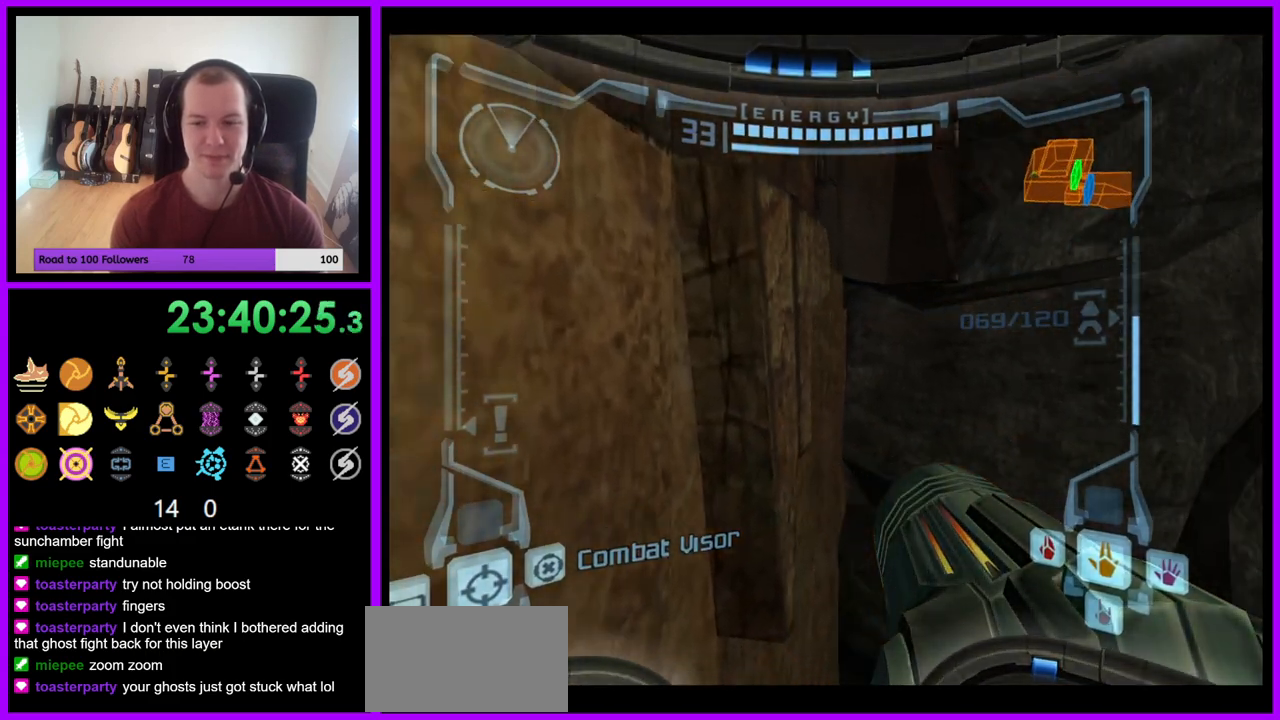
{"buttons": [], "left_stick": "right", "right_stick": "center", "events": []}
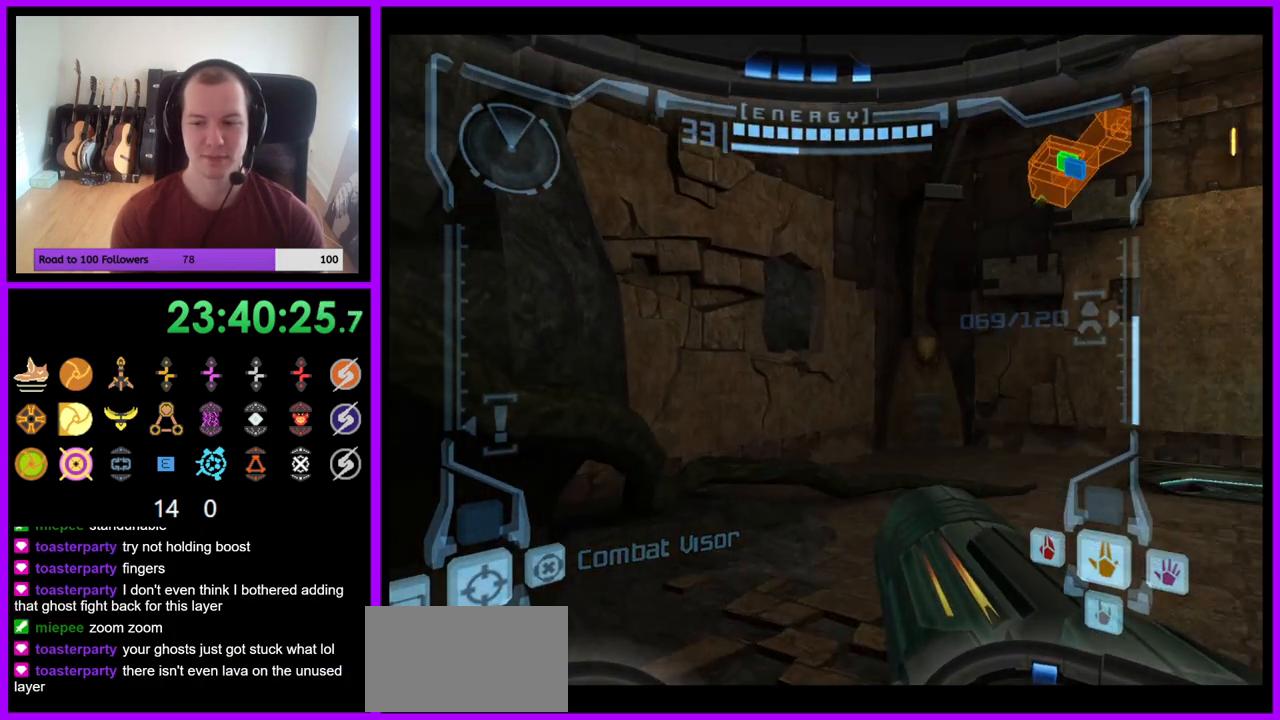
{"buttons": ["R1"], "left_stick": "up", "right_stick": "center", "events": [[267, "R1", "down"], [333, "left_stick", "up"]]}
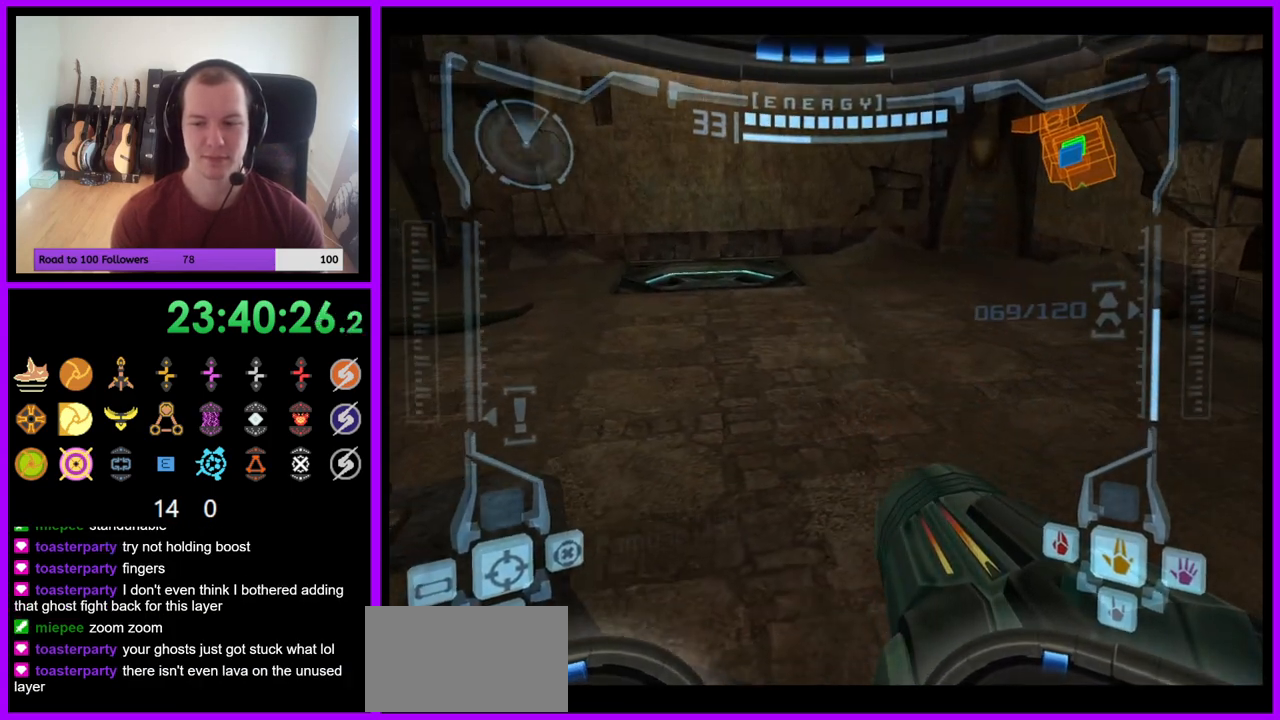
{"buttons": ["L1"], "left_stick": "up-left", "right_stick": "center", "events": [[150, "R1", "up"], [183, "L1", "down"], [250, "left_stick", "up-left"]]}
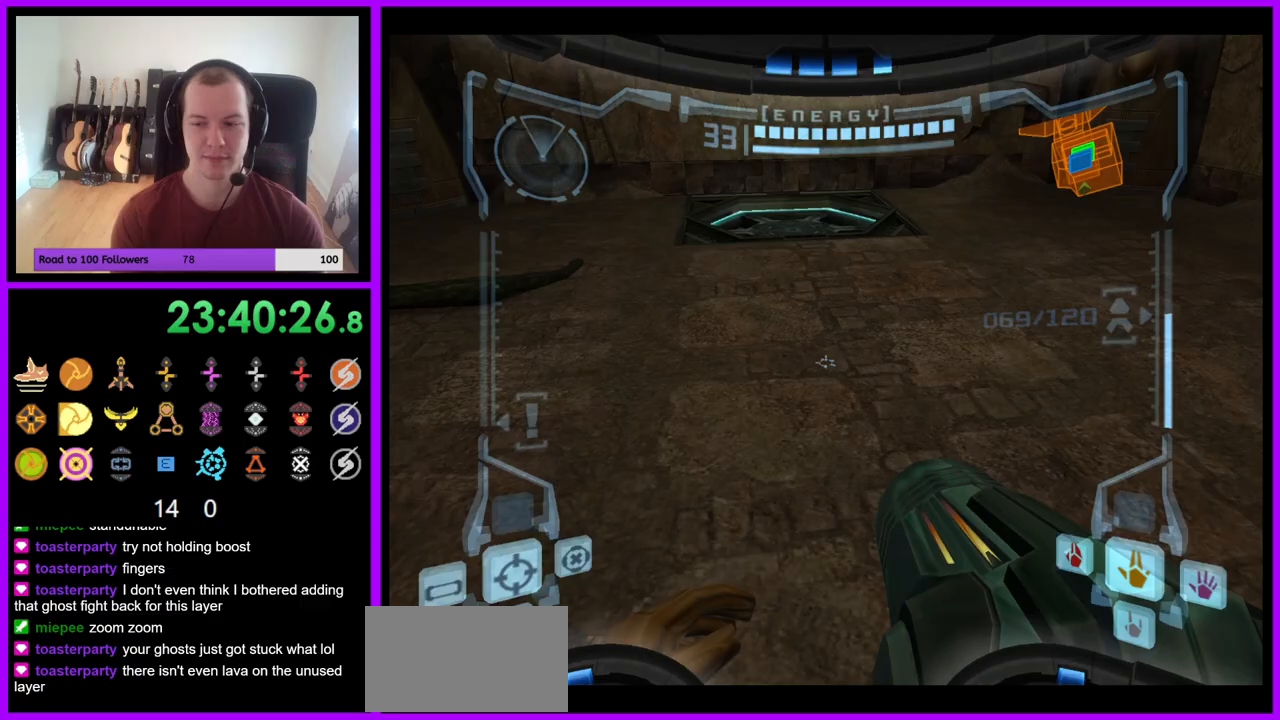
{"buttons": ["L1"], "left_stick": "up", "right_stick": "center", "events": [[233, "left_stick", "up"]]}
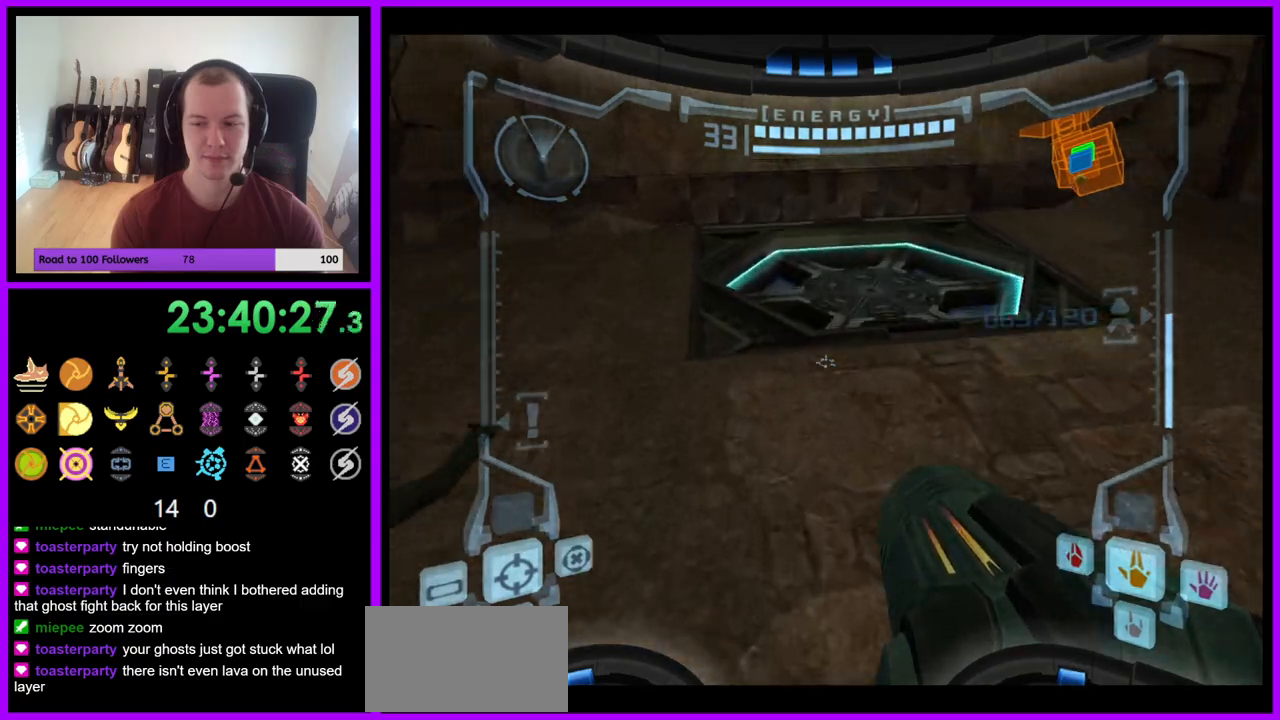
{"buttons": ["L1"], "left_stick": "center", "right_stick": "center", "events": [[217, "A", "down"], [283, "A", "up"], [350, "left_stick", "center"], [383, "A", "down"], [433, "A", "up"]]}
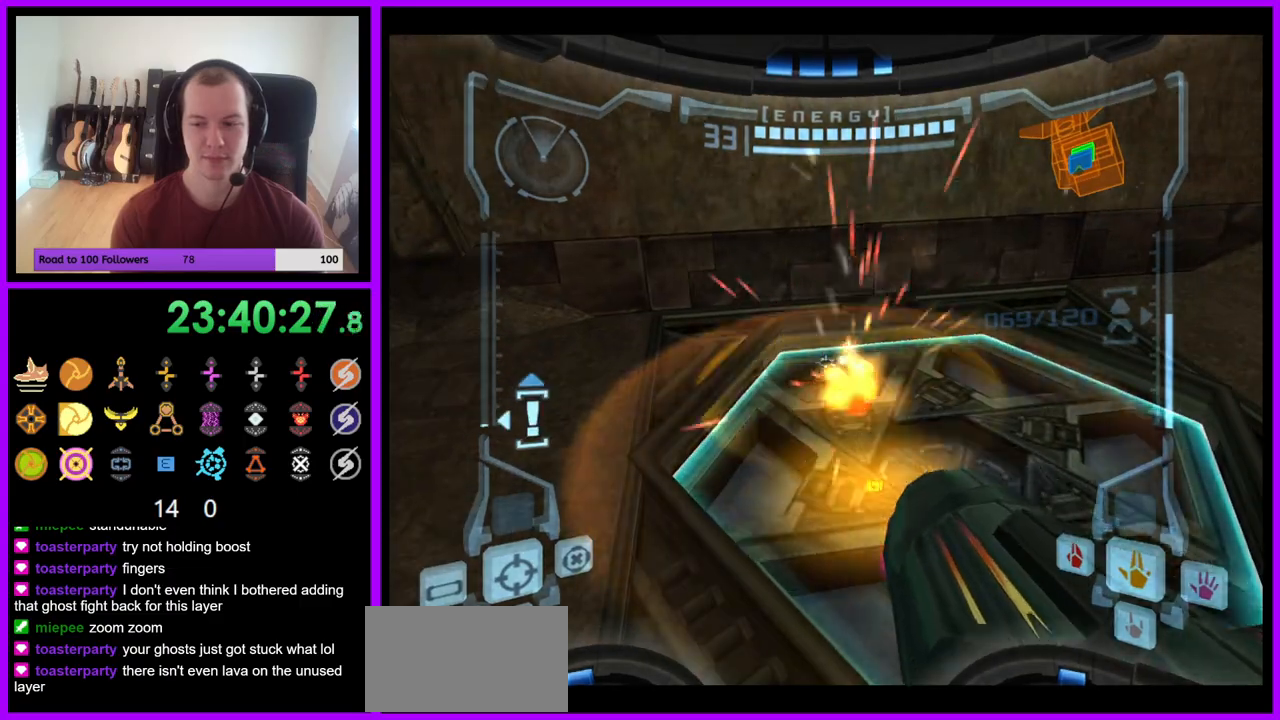
{"buttons": ["L1"], "left_stick": "up", "right_stick": "center", "events": [[250, "left_stick", "right"], [350, "left_stick", "center"], [417, "left_stick", "up"]]}
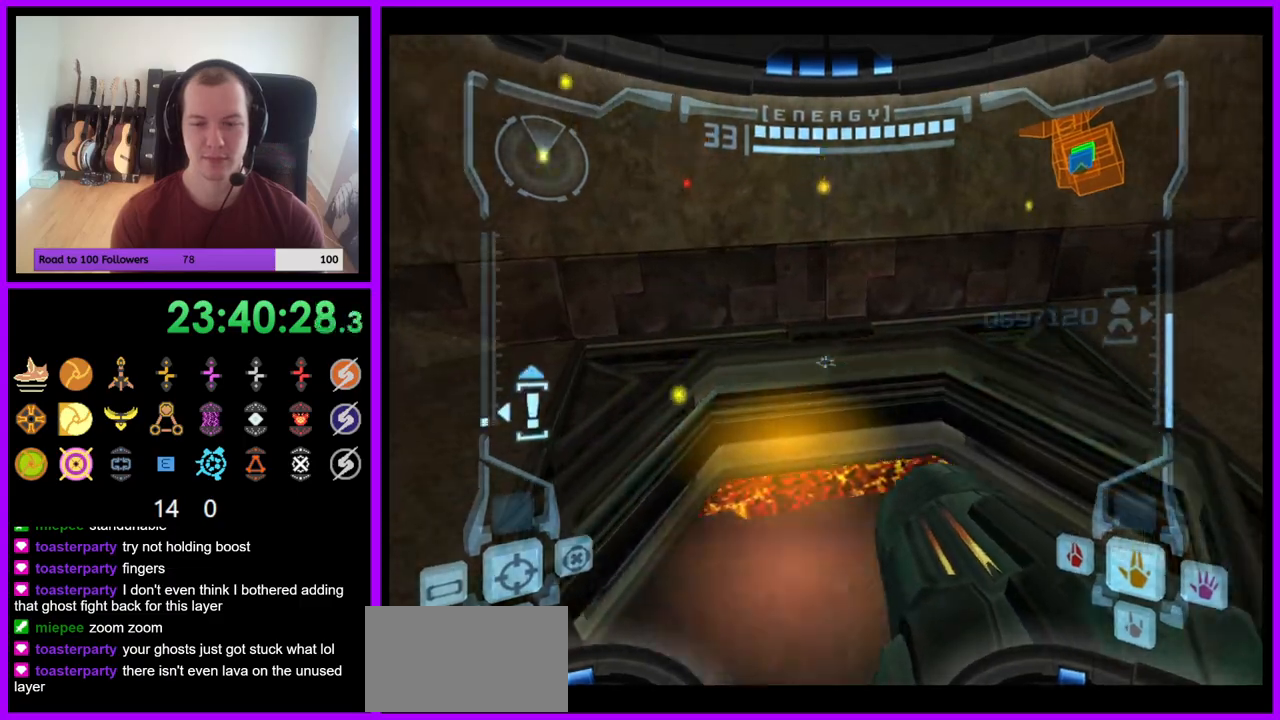
{"buttons": [], "left_stick": "up", "right_stick": "center", "events": [[183, "L1", "up"], [283, "left_stick", "up-left"], [500, "left_stick", "up"]]}
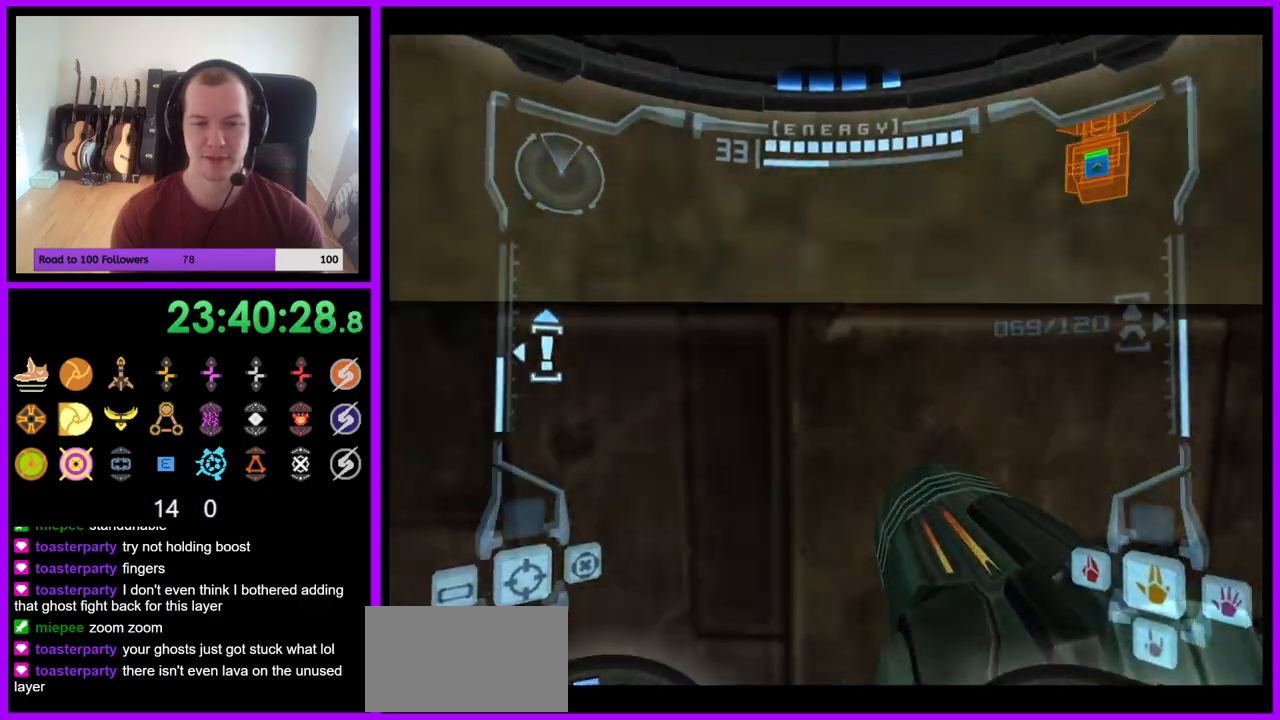
{"buttons": ["L1"], "left_stick": "up", "right_stick": "center", "events": [[250, "L1", "down"]]}
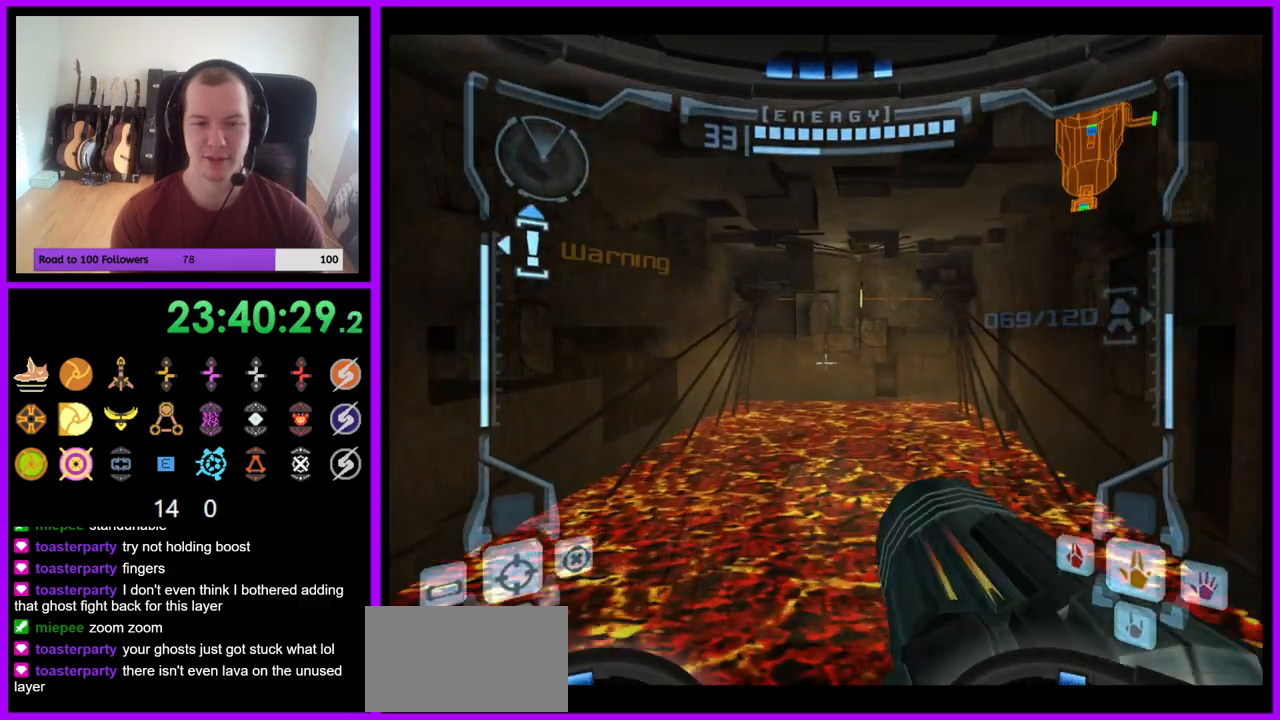
{"buttons": ["R1"], "left_stick": "up-right", "right_stick": "center", "events": [[83, "B", "down"], [217, "B", "up"], [300, "L1", "up"], [383, "R1", "down"], [400, "left_stick", "up-right"]]}
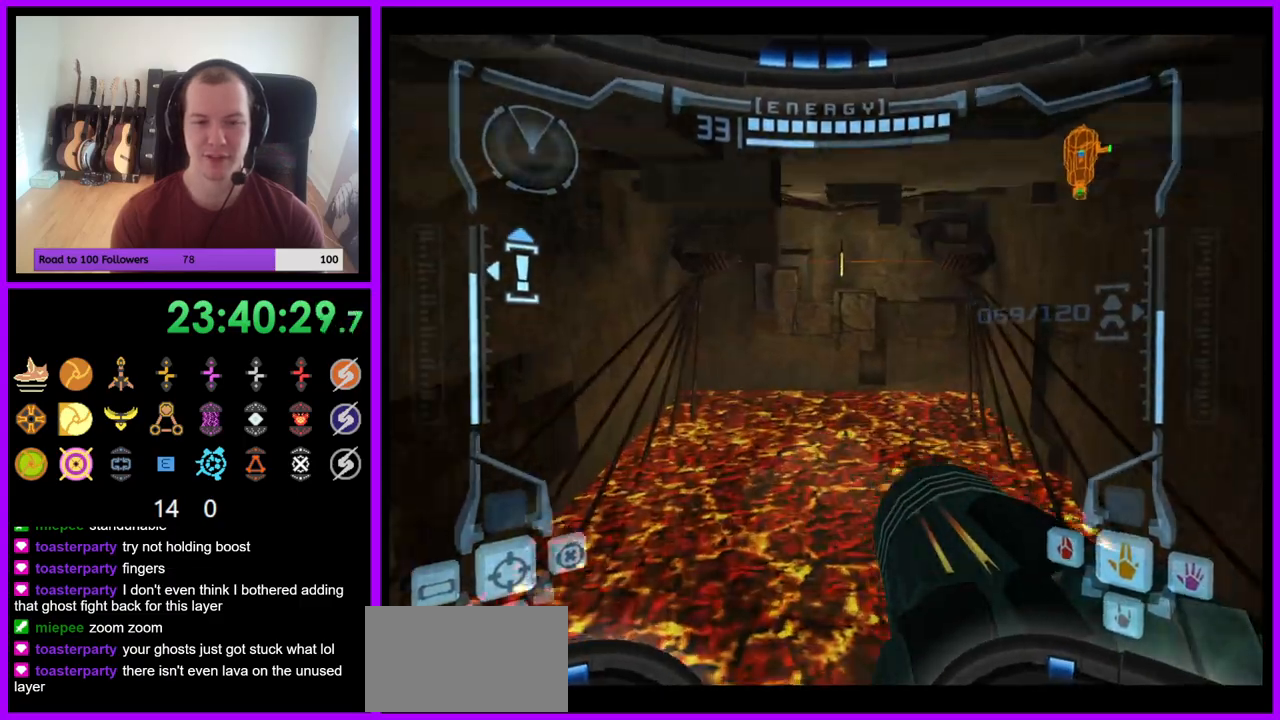
{"buttons": [], "left_stick": "up", "right_stick": "center", "events": [[33, "left_stick", "up"], [217, "R1", "up"]]}
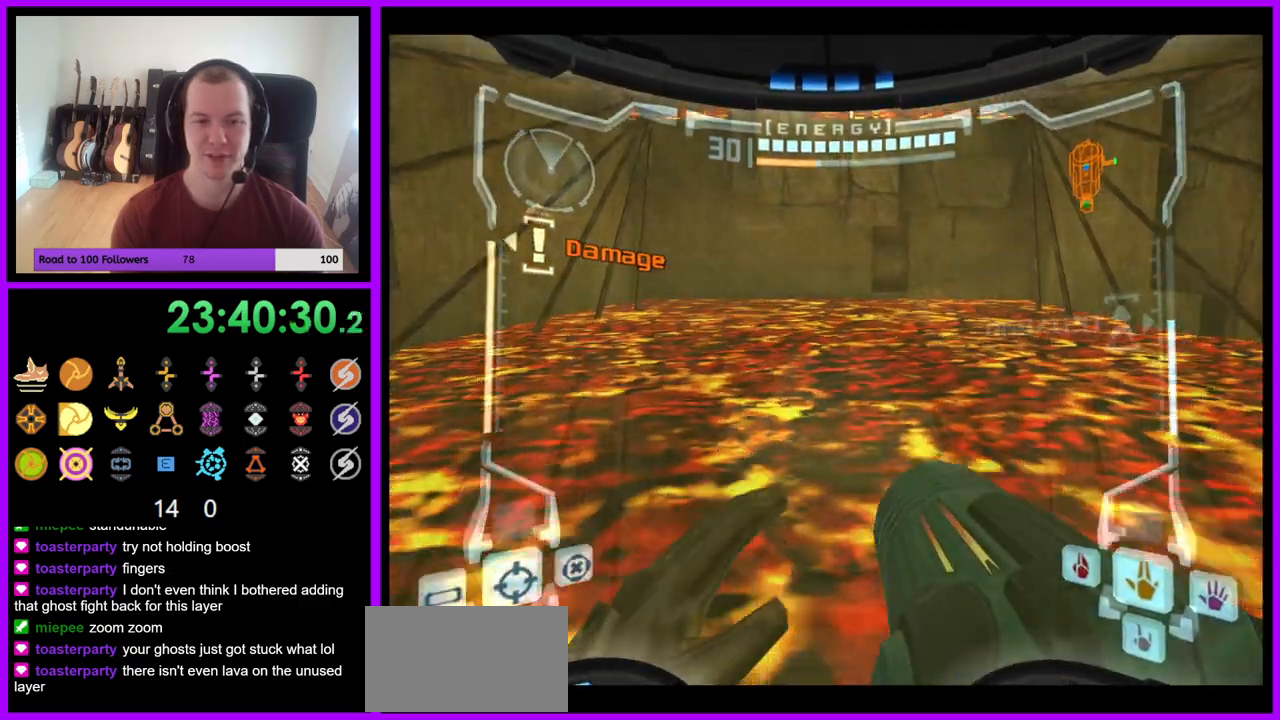
{"buttons": ["L1"], "left_stick": "up", "right_stick": "center"}
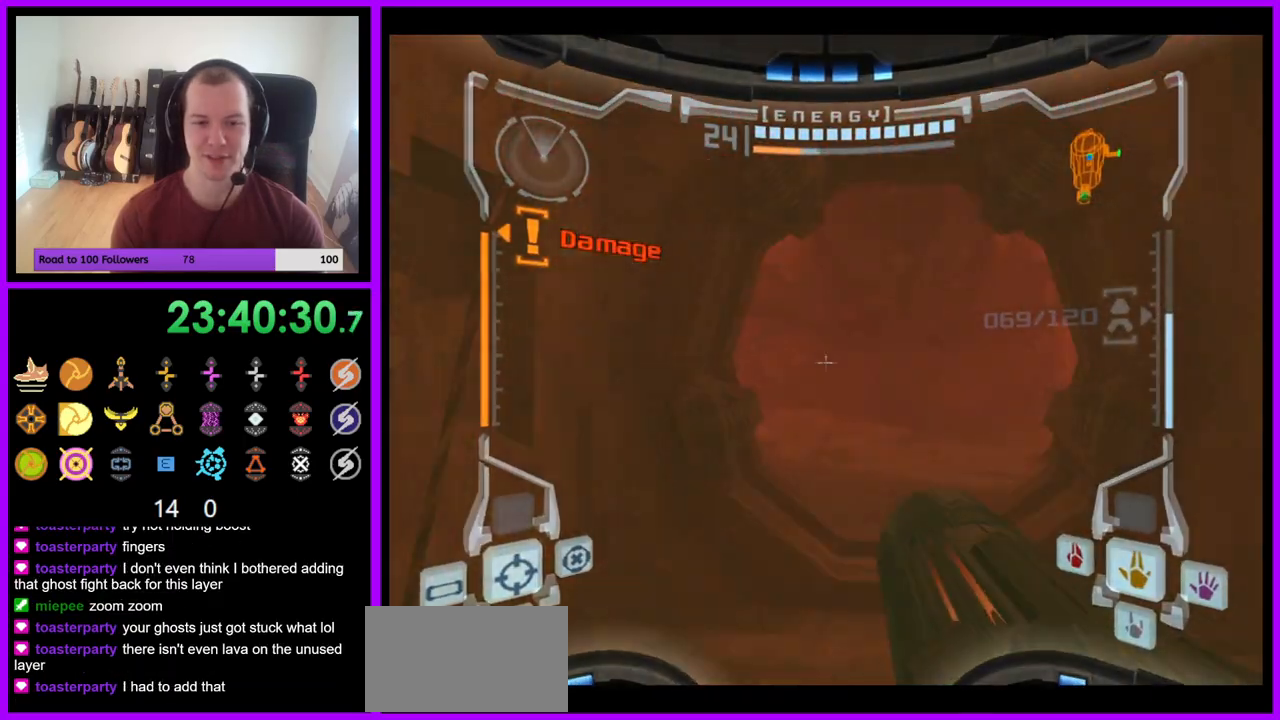
{"buttons": ["L1"], "left_stick": "up", "right_stick": "center", "events": []}
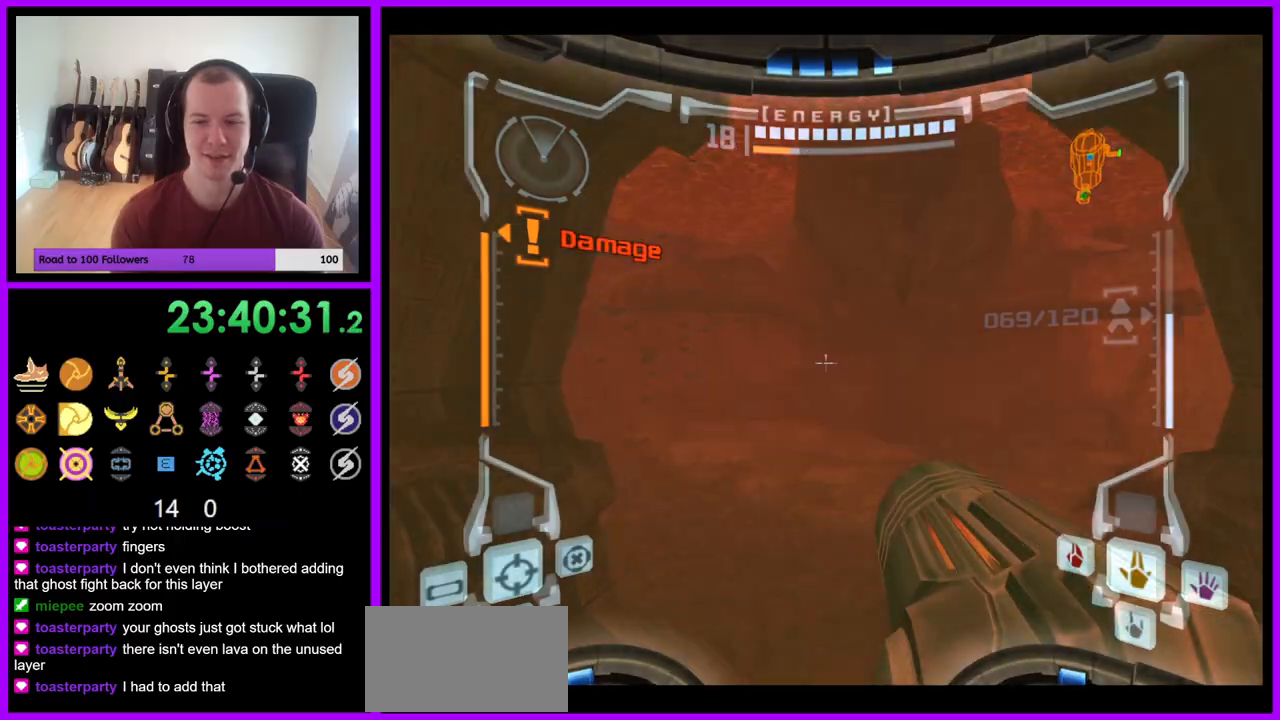
{"buttons": [], "left_stick": "up-right", "right_stick": "center", "events": [[83, "L1", "up"], [267, "left_stick", "up-right"]]}
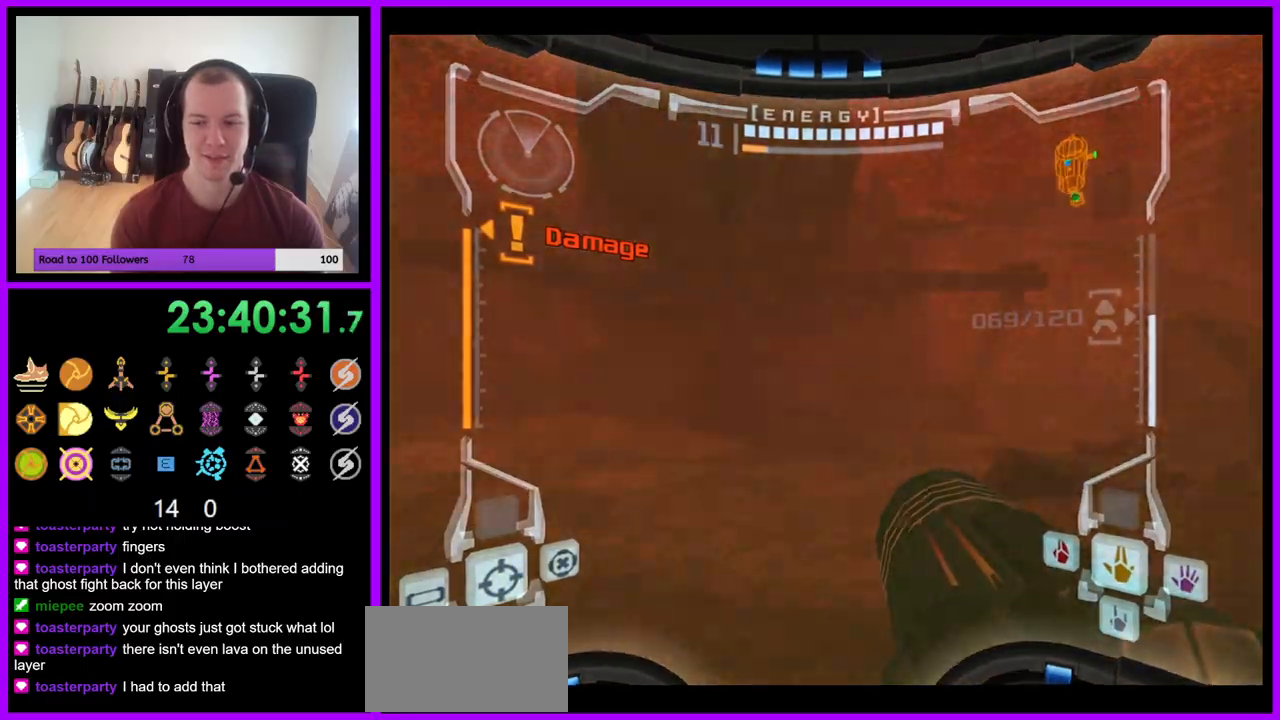
{"buttons": ["B", "L1"], "left_stick": "up-right", "right_stick": "center", "events": [[300, "L1", "down"], [433, "B", "down"]]}
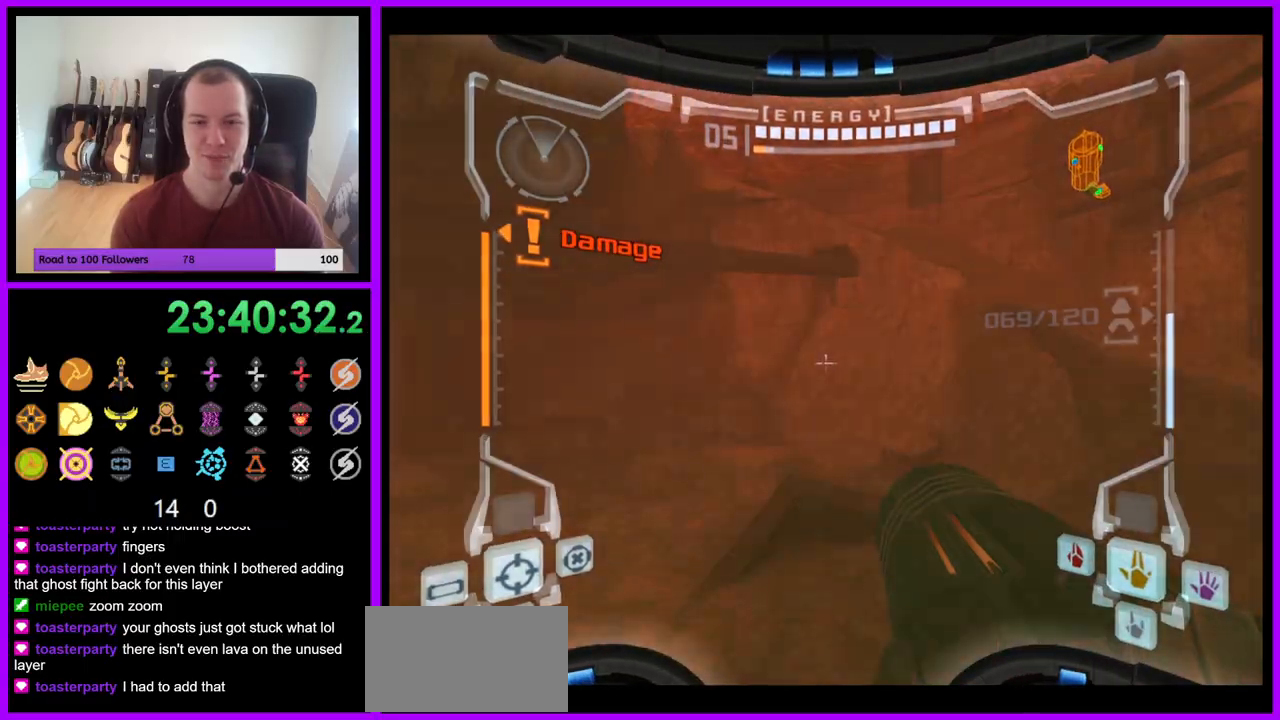
{"buttons": ["R1"], "left_stick": "left", "right_stick": "center", "events": [[67, "B", "up"], [200, "L1", "up"], [267, "left_stick", "up"], [317, "R1", "down"], [367, "left_stick", "up-left"], [467, "left_stick", "left"]]}
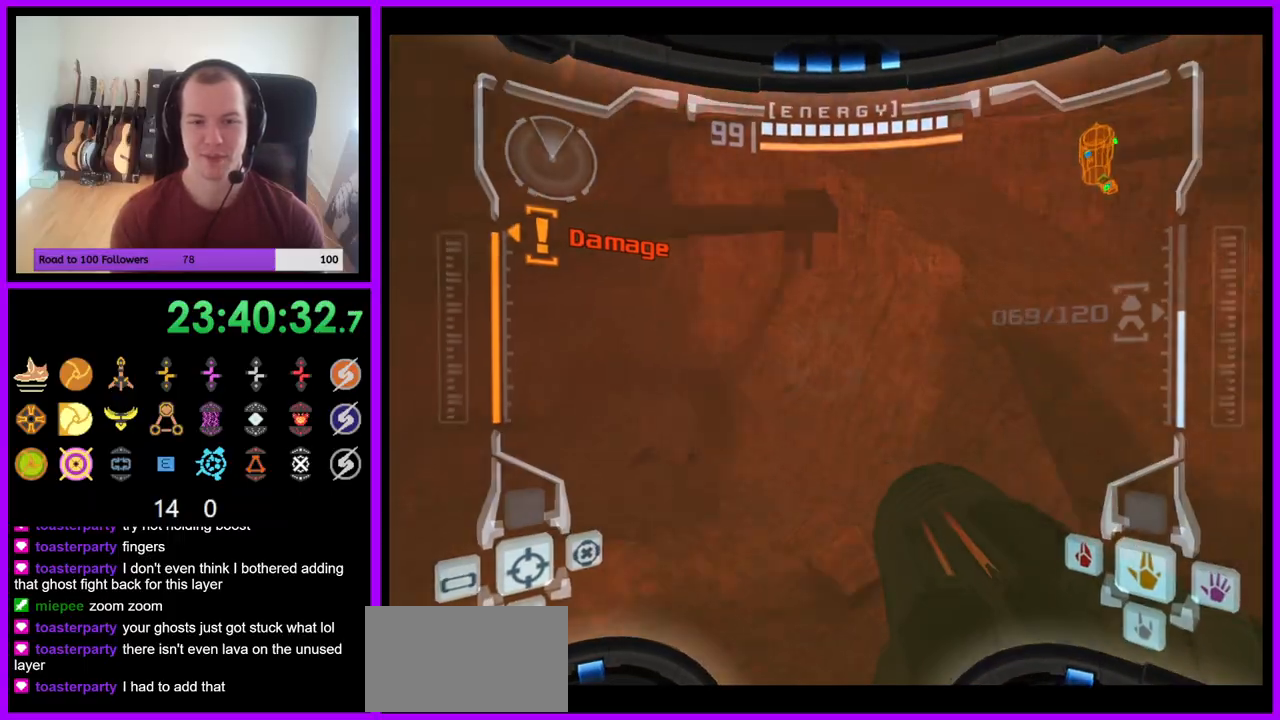
{"buttons": ["R1"], "left_stick": "up-left", "right_stick": "center", "events": [[200, "left_stick", "up-left"], [217, "L1", "down"], [250, "B", "down"], [317, "B", "up"], [400, "L1", "up"]]}
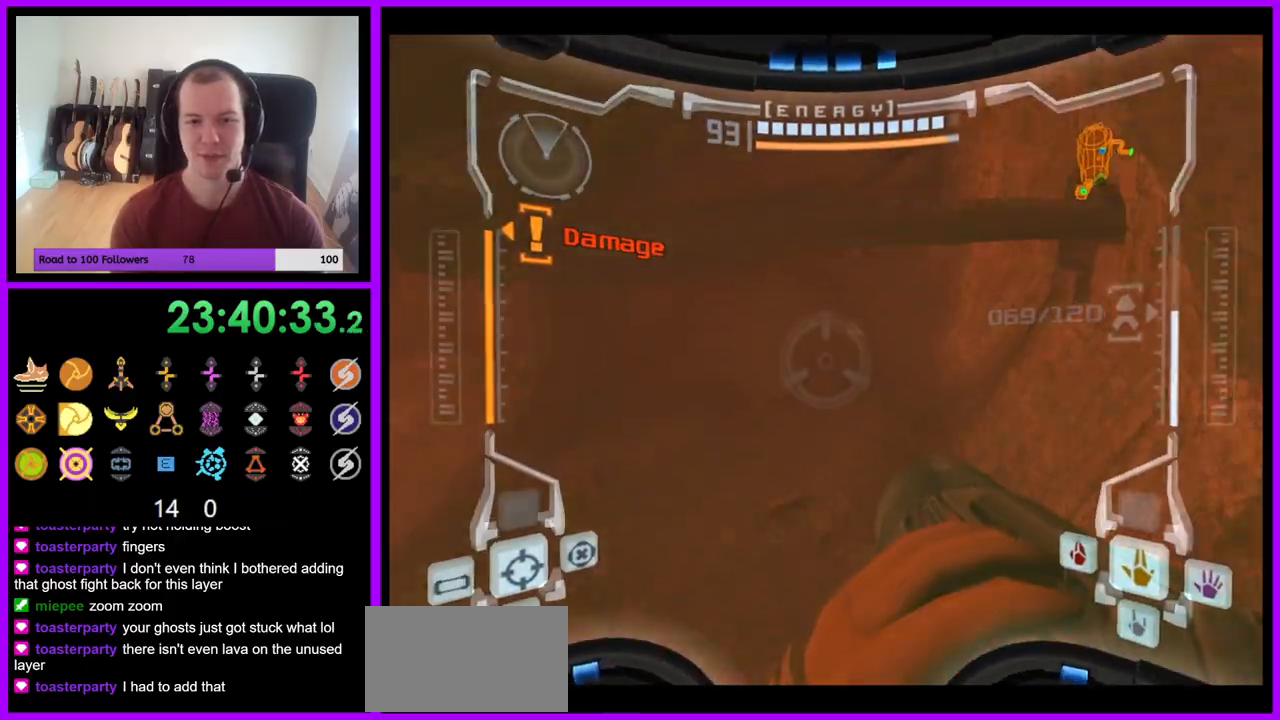
{"buttons": [], "left_stick": "left", "right_stick": "center", "events": [[100, "R1", "up"], [100, "left_stick", "left"]]}
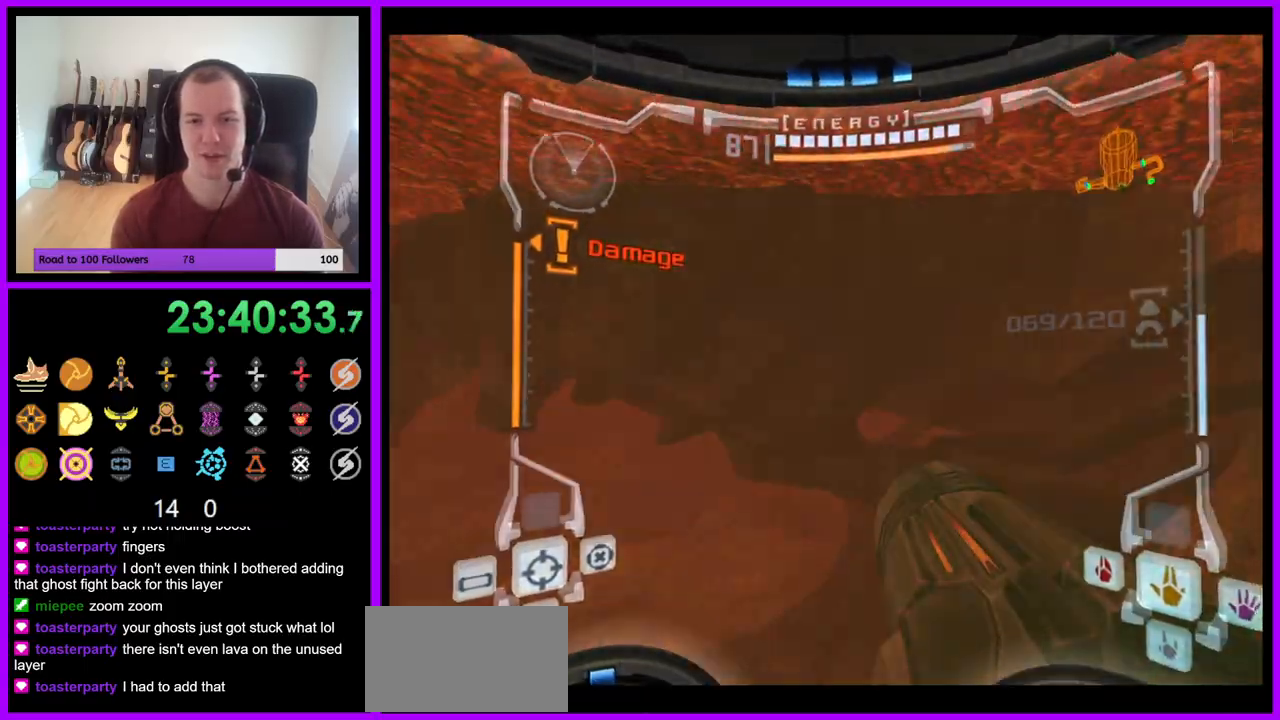
{"buttons": ["L1"], "left_stick": "right", "right_stick": "center", "events": [[83, "L1", "down"], [83, "left_stick", "center"], [150, "left_stick", "right"], [200, "B", "down"], [283, "B", "up"]]}
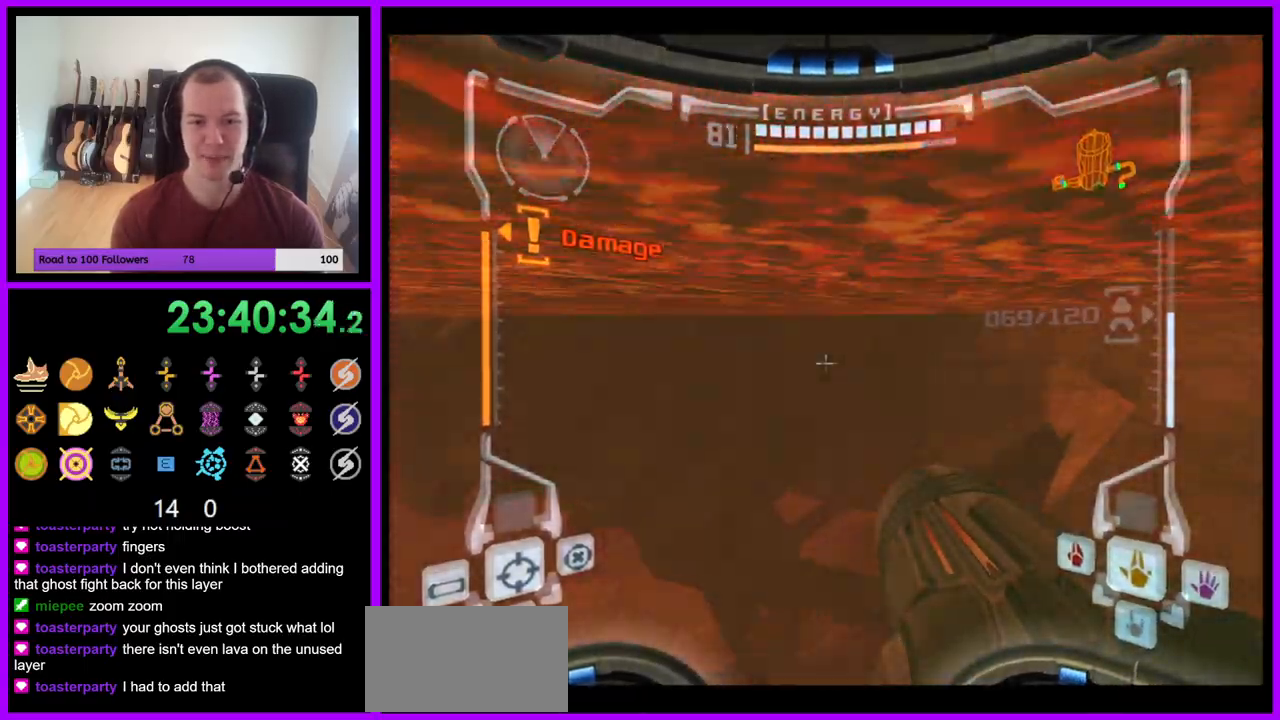
{"buttons": ["L1"], "left_stick": "up-right", "right_stick": "center", "events": [[33, "left_stick", "up-right"], [367, "B", "down"], [467, "B", "up"]]}
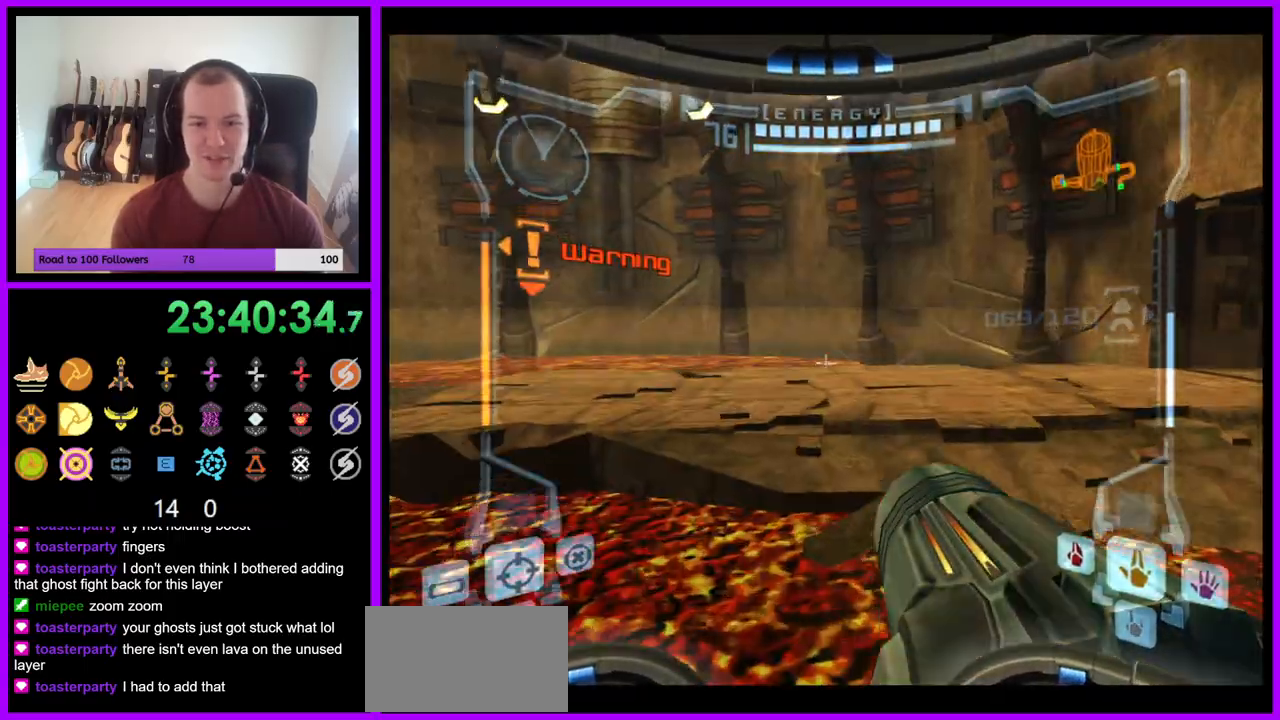
{"buttons": [], "left_stick": "left", "right_stick": "center", "events": [[33, "L1", "up"], [133, "left_stick", "up-left"], [217, "left_stick", "left"]]}